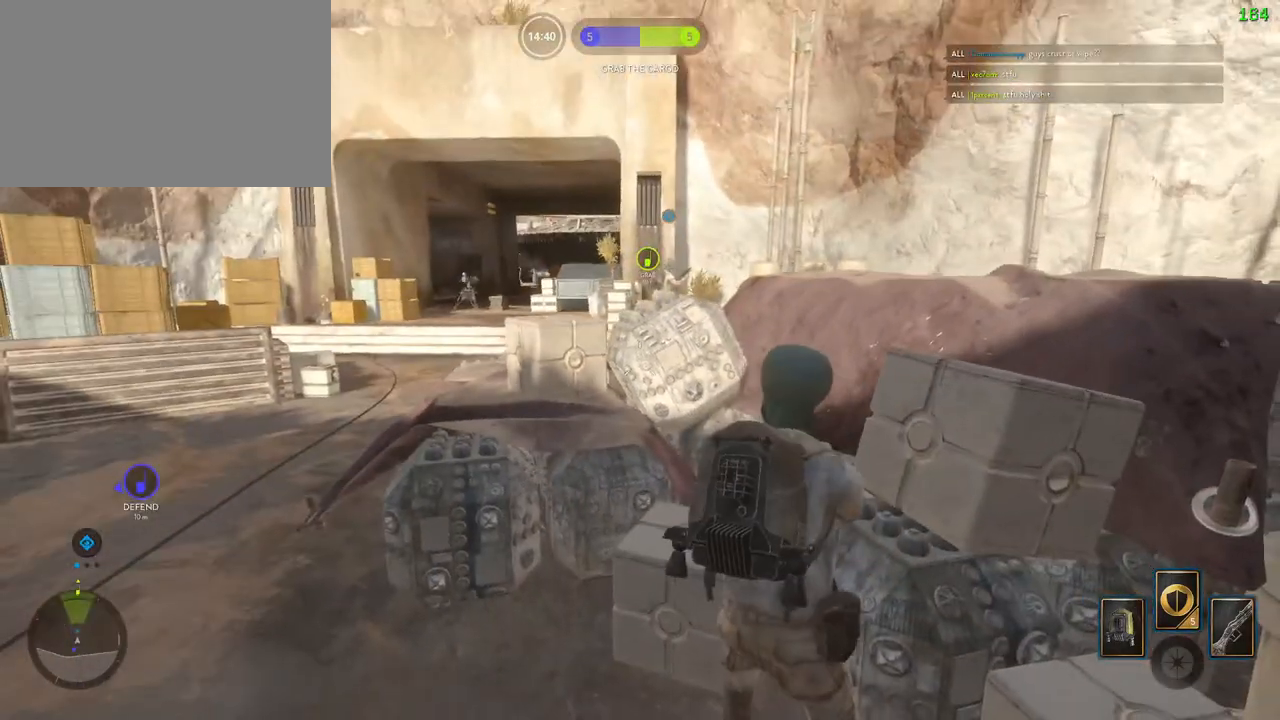
Gameplay with keyboard and mouse; each line is a JSON object with the keys and mouse buttons held at the frame after it. "events" lists presses ("down") and releases ("up") of "1", "2", "3", "4", "5", "a", "alt", "b", "c", "ctrl", "d", "e", "f", "g", "q", "s", "shift", "space", "t", "tab", "v", "w", "x", "z", "mouse_left", "mouse_wheel" and "mouse_right" between this image and that frame as [ms after this image, input, new state], when the widget could be followed in between. "mouse_left", "mouse_wheel", "mouse_right" = the "left", "wheel", "right" buttons of the "mouse" list. No other keys are recorded. "wheel" means that the mouse wheel is clicked or scrolled. Mouse movement is not recorded. Not read: r.
{"keys": [], "mouse": [], "events": [[17, "a", "down"], [150, "a", "up"], [183, "d", "down"], [433, "d", "up"]]}
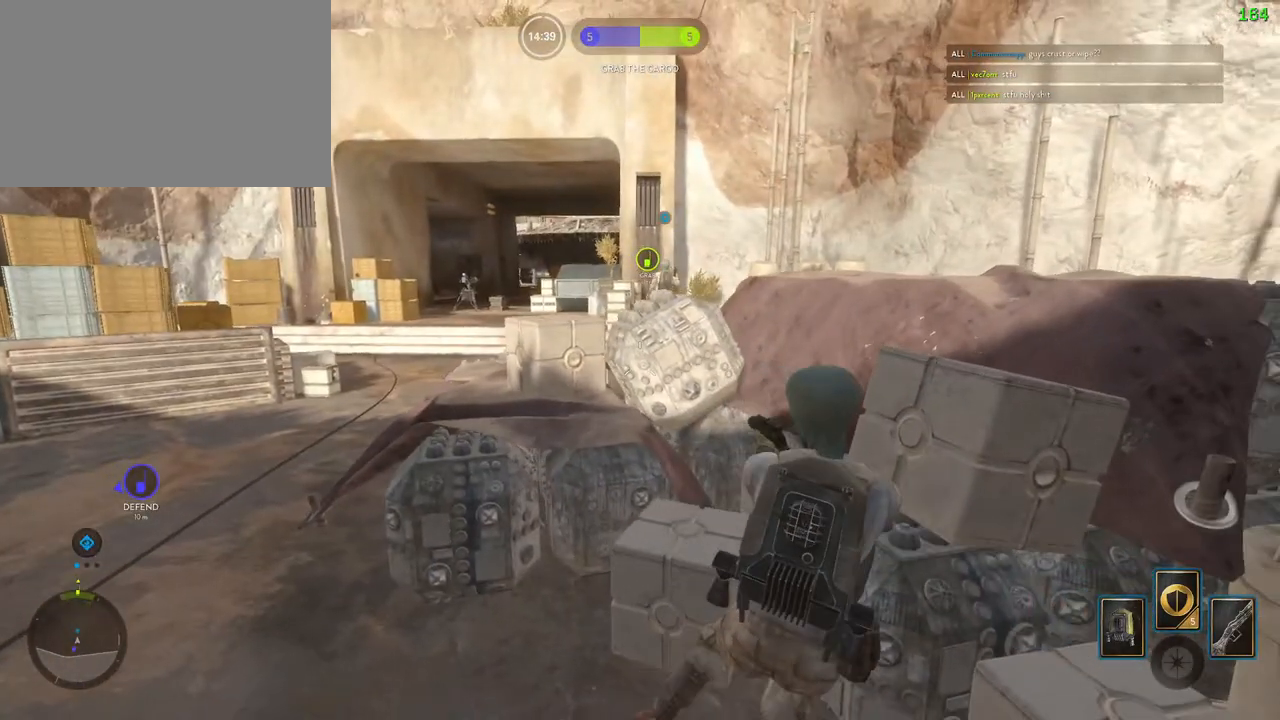
{"keys": [], "mouse": [], "events": []}
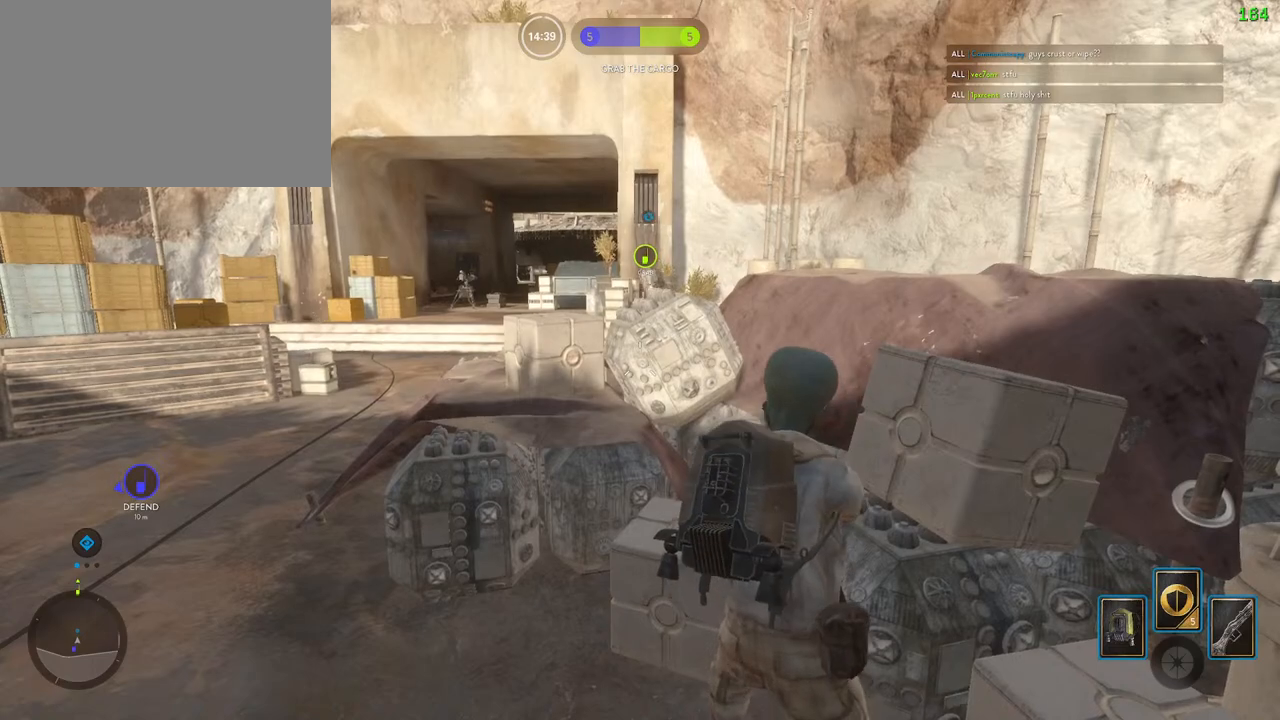
{"keys": [], "mouse": [], "events": []}
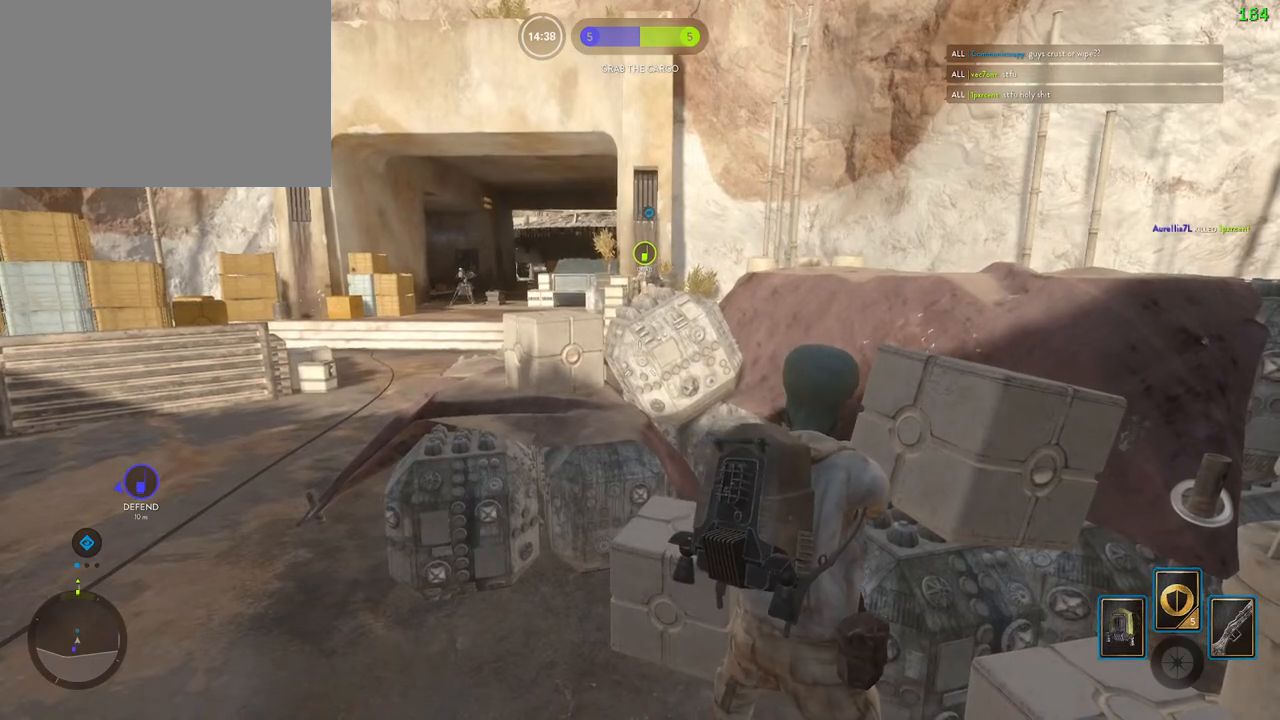
{"keys": [], "mouse": [], "events": [[150, "a", "down"], [250, "a", "up"]]}
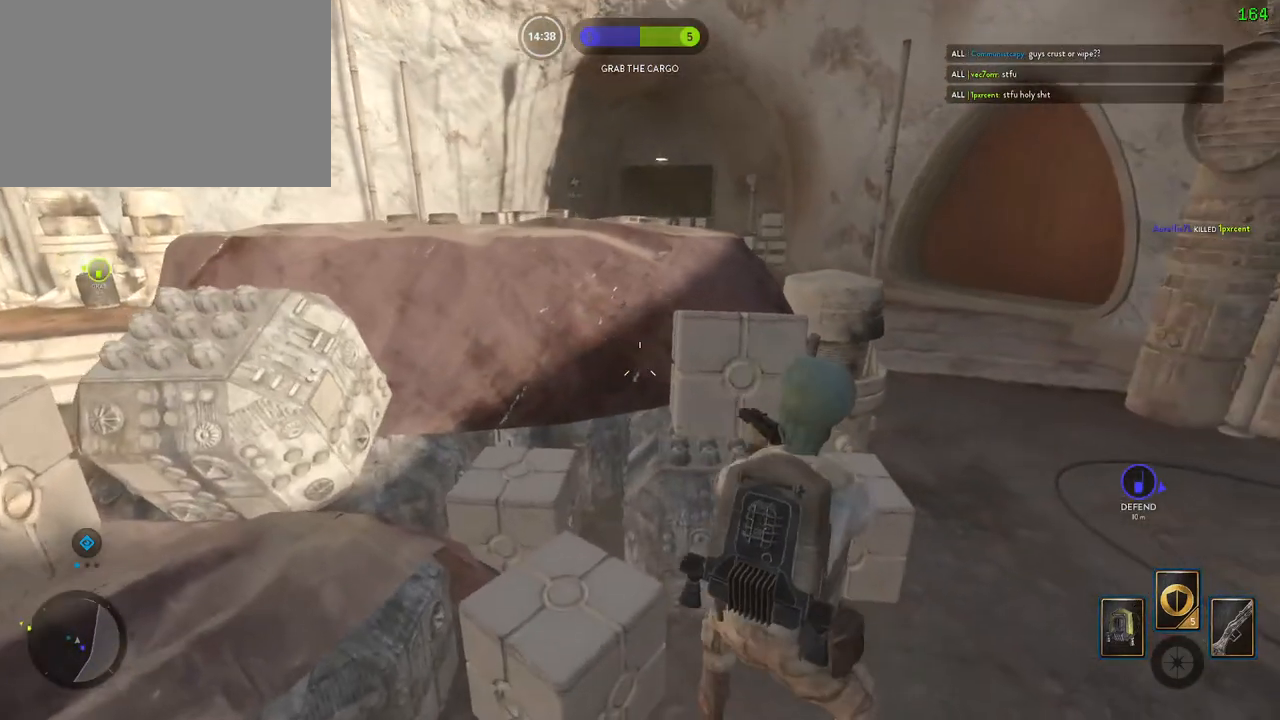
{"keys": ["a"], "mouse": [], "events": [[183, "a", "down"]]}
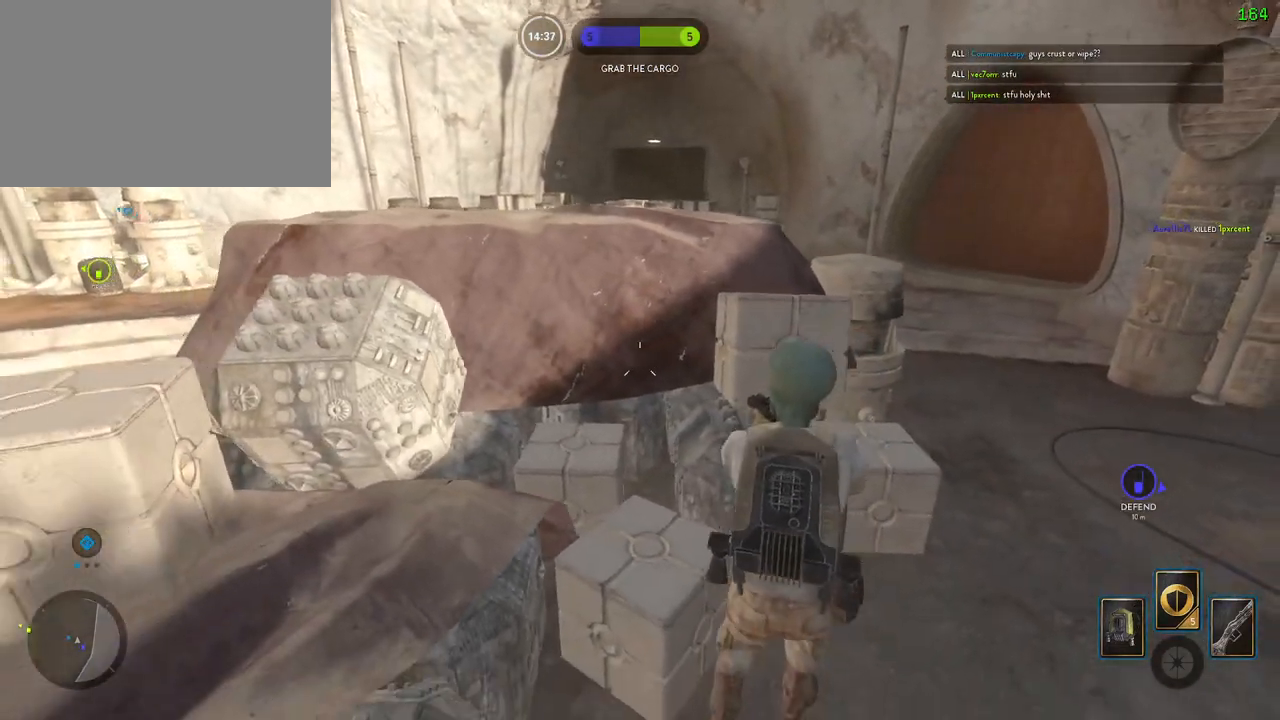
{"keys": ["a"], "mouse": [], "events": []}
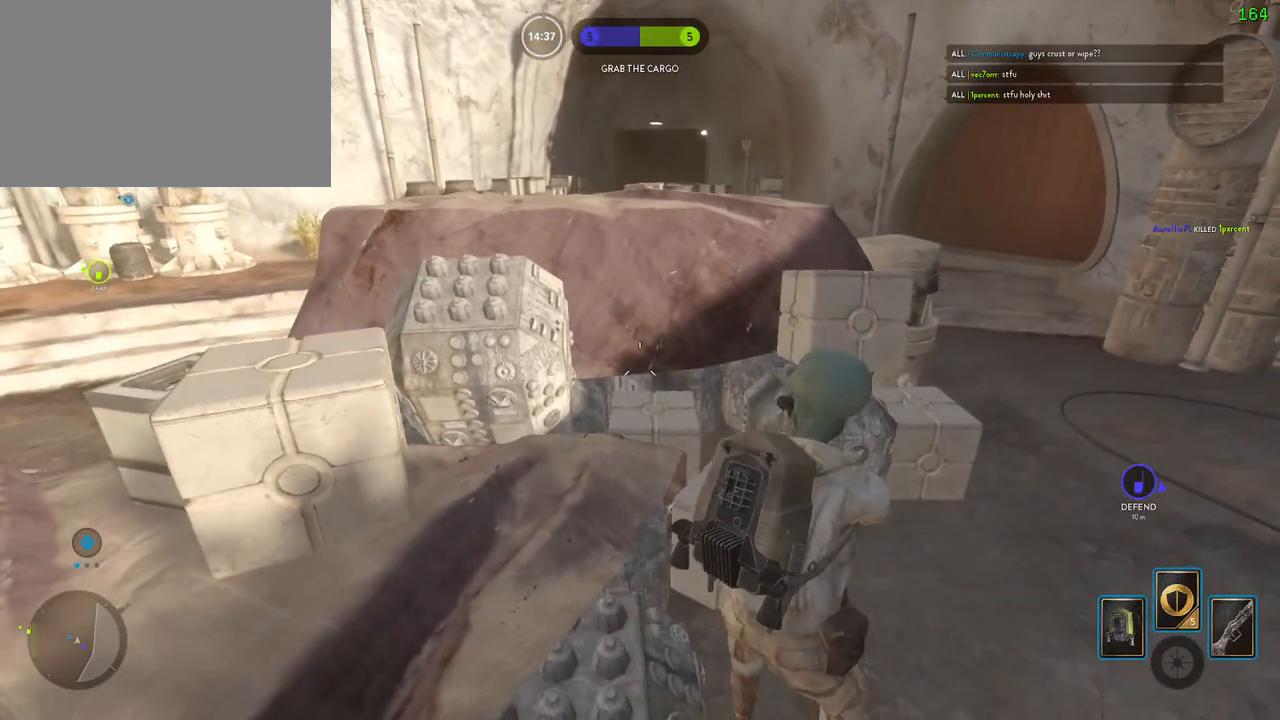
{"keys": ["w"], "mouse": [], "events": [[50, "a", "up"], [450, "w", "down"]]}
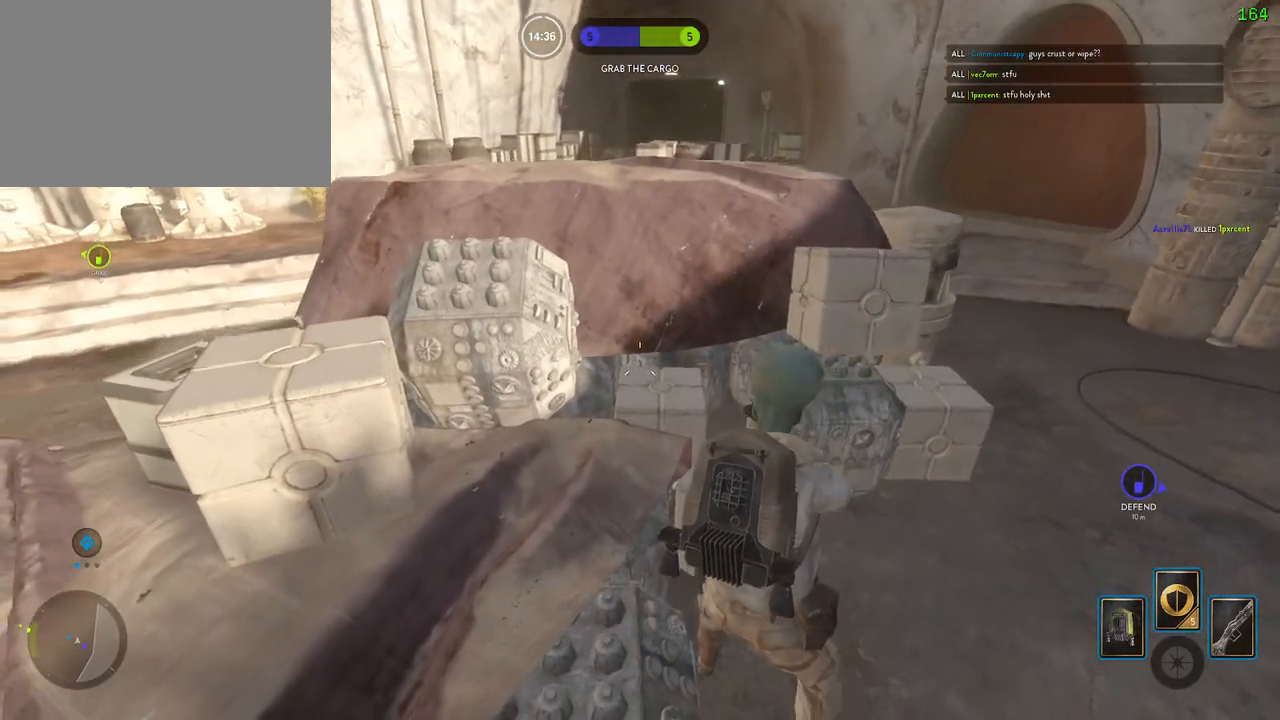
{"keys": [], "mouse": [], "events": [[150, "w", "up"]]}
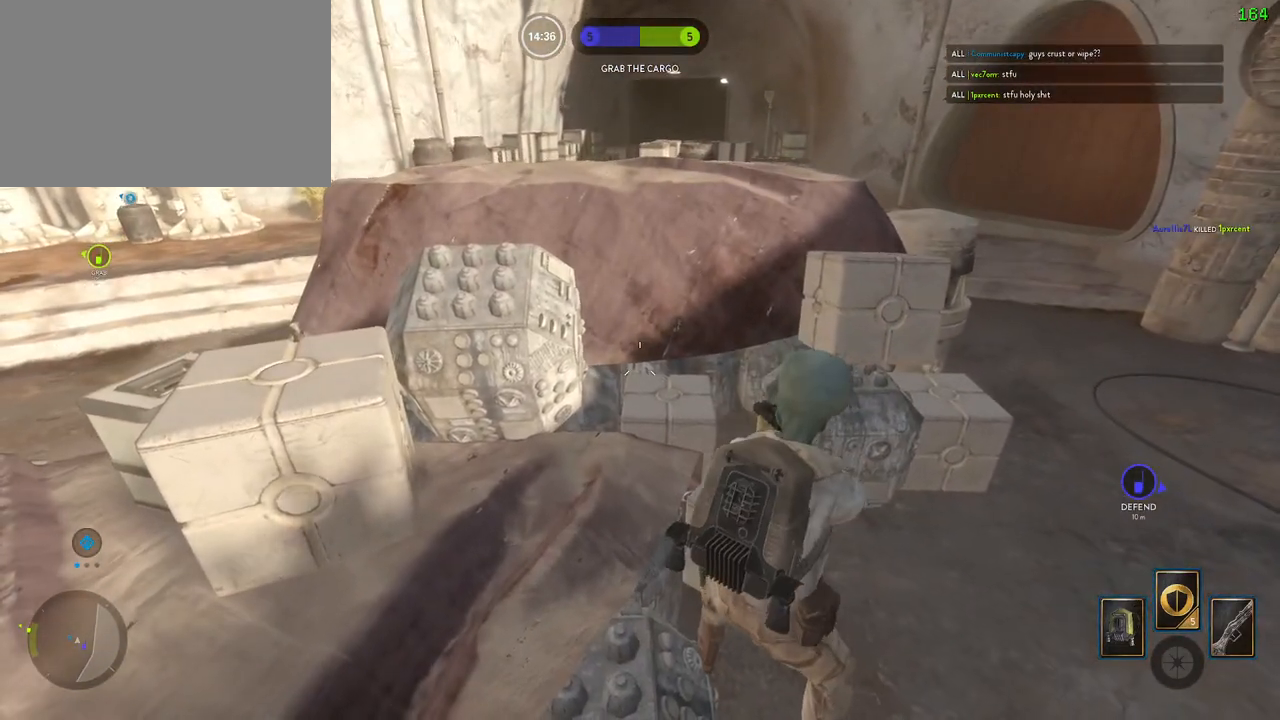
{"keys": [], "mouse": [], "events": []}
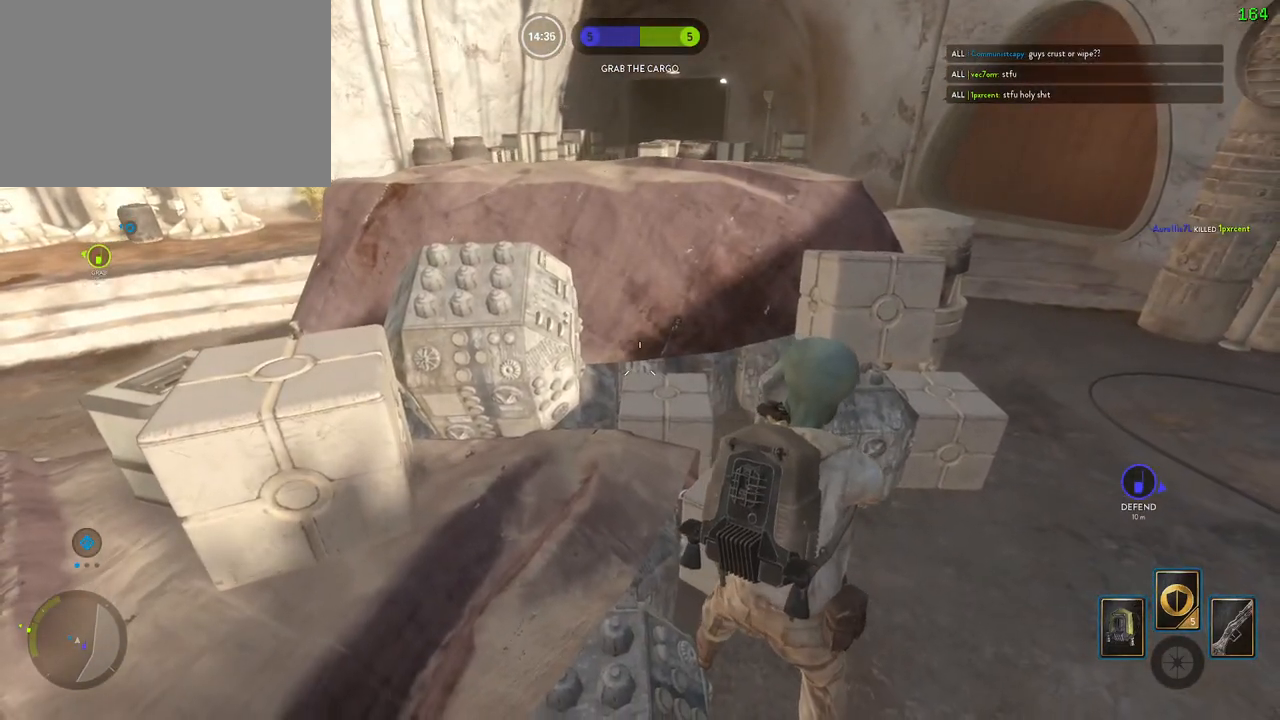
{"keys": ["d"], "mouse": [], "events": [[333, "d", "down"]]}
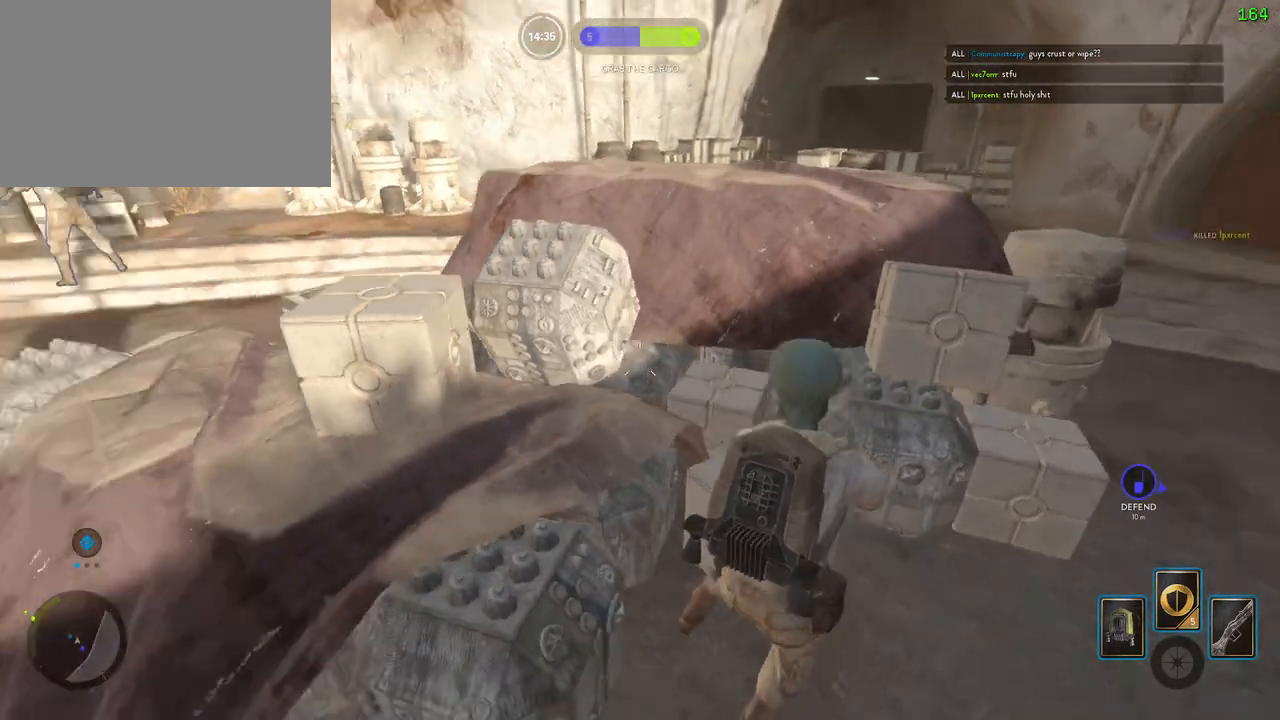
{"keys": [], "mouse": [], "events": [[167, "d", "up"]]}
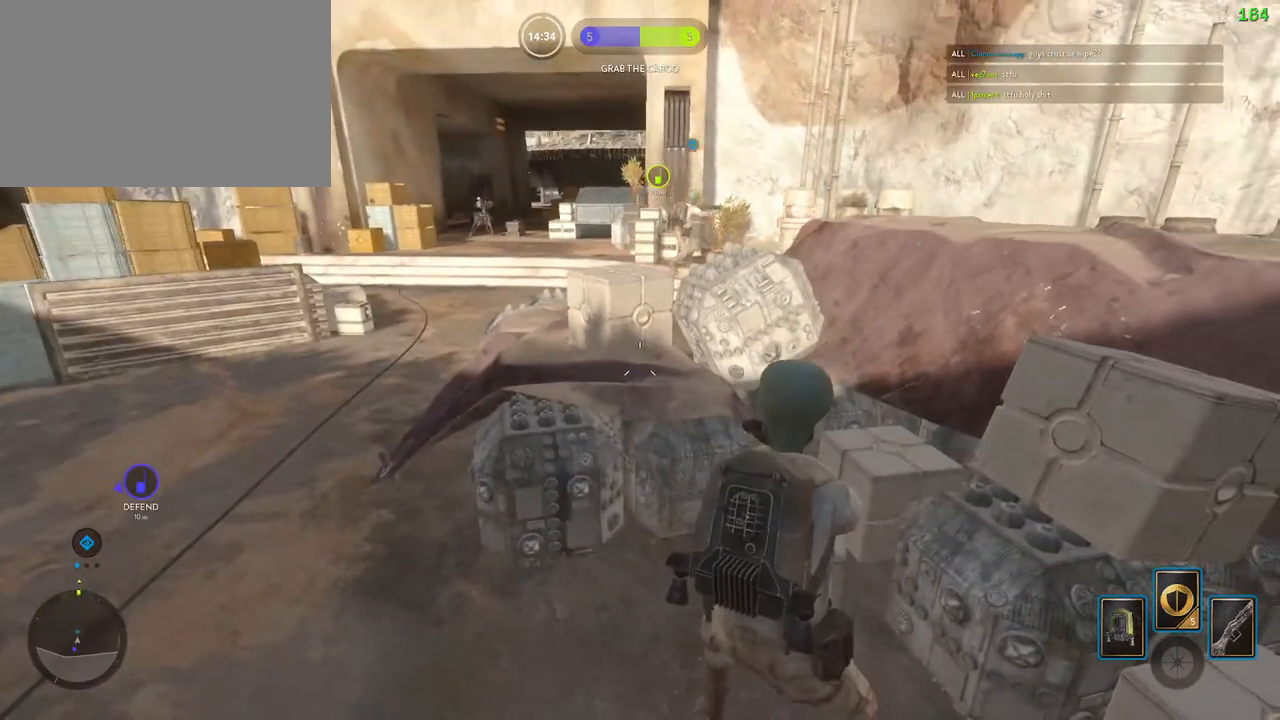
{"keys": [], "mouse": [], "events": [[100, "s", "down"], [133, "d", "down"], [350, "d", "up"], [383, "s", "up"]]}
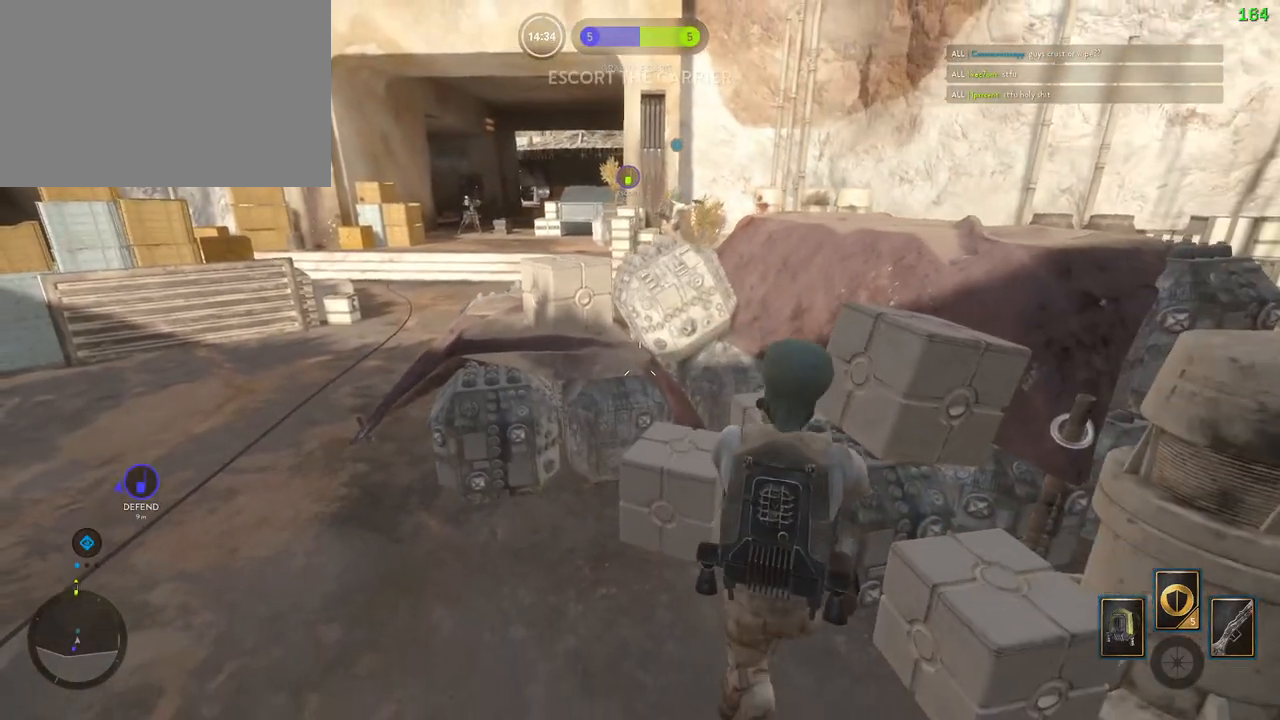
{"keys": ["w"], "mouse": [], "events": [[317, "w", "down"]]}
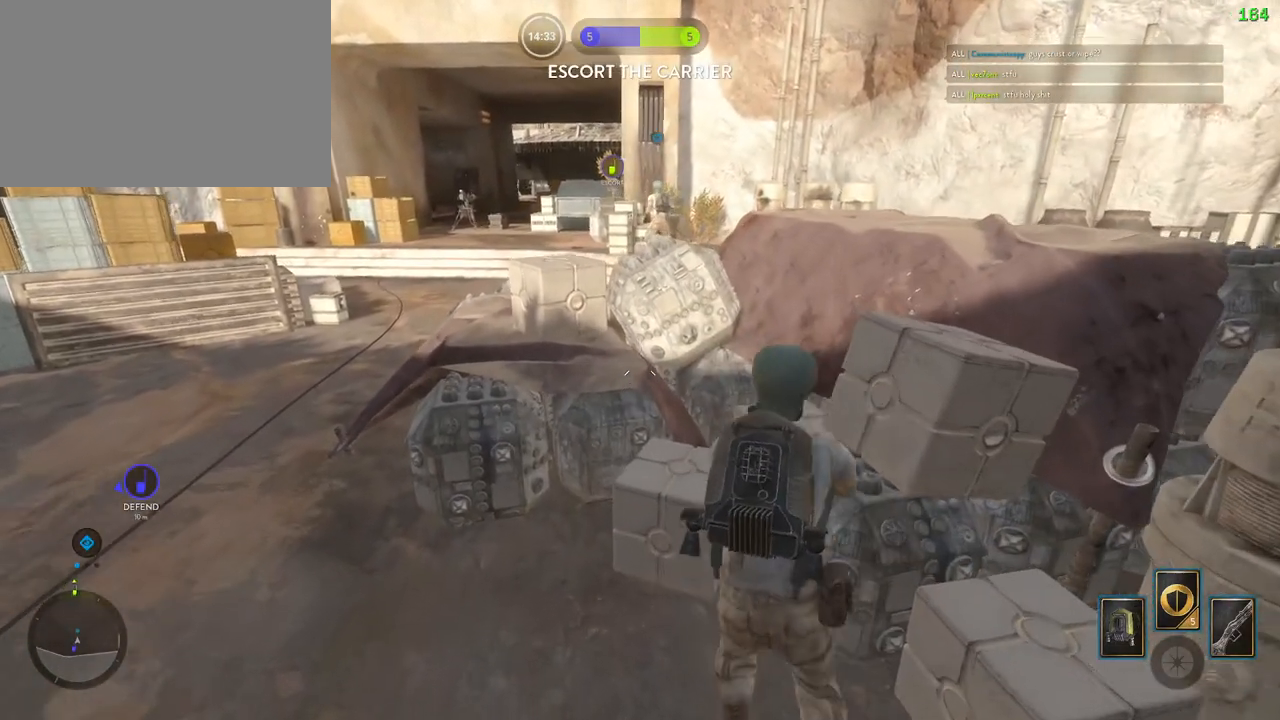
{"keys": ["a"], "mouse": [], "events": [[33, "a", "down"], [83, "w", "up"], [333, "a", "up"], [333, "d", "down"], [450, "a", "down"], [467, "d", "up"]]}
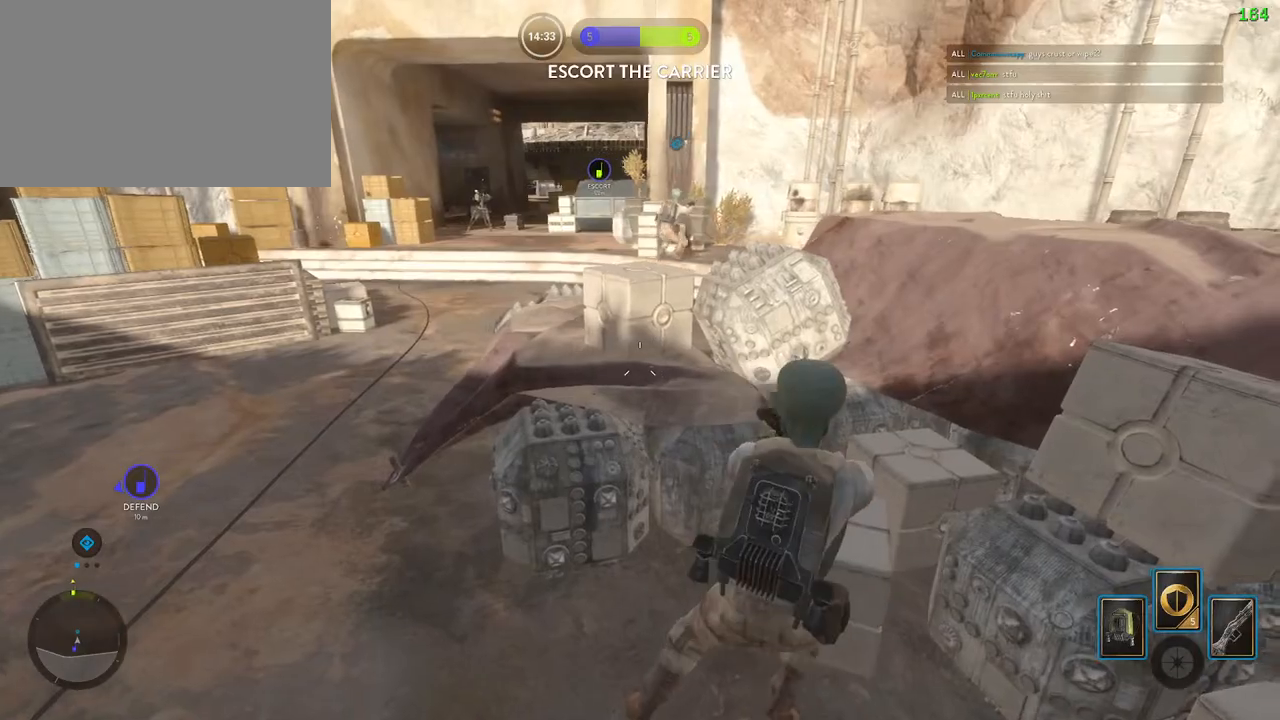
{"keys": ["a"], "mouse": [], "events": []}
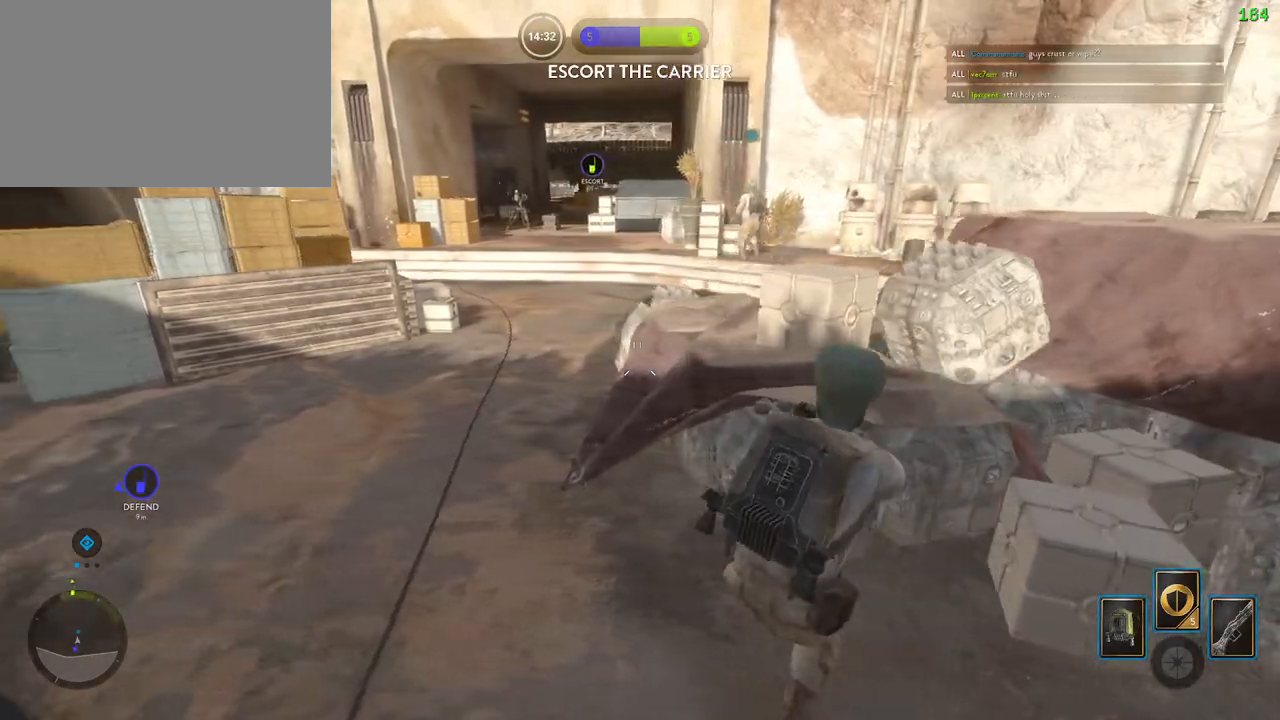
{"keys": ["a", "shift", "w"], "mouse": [], "events": [[33, "w", "down"], [100, "shift", "down"]]}
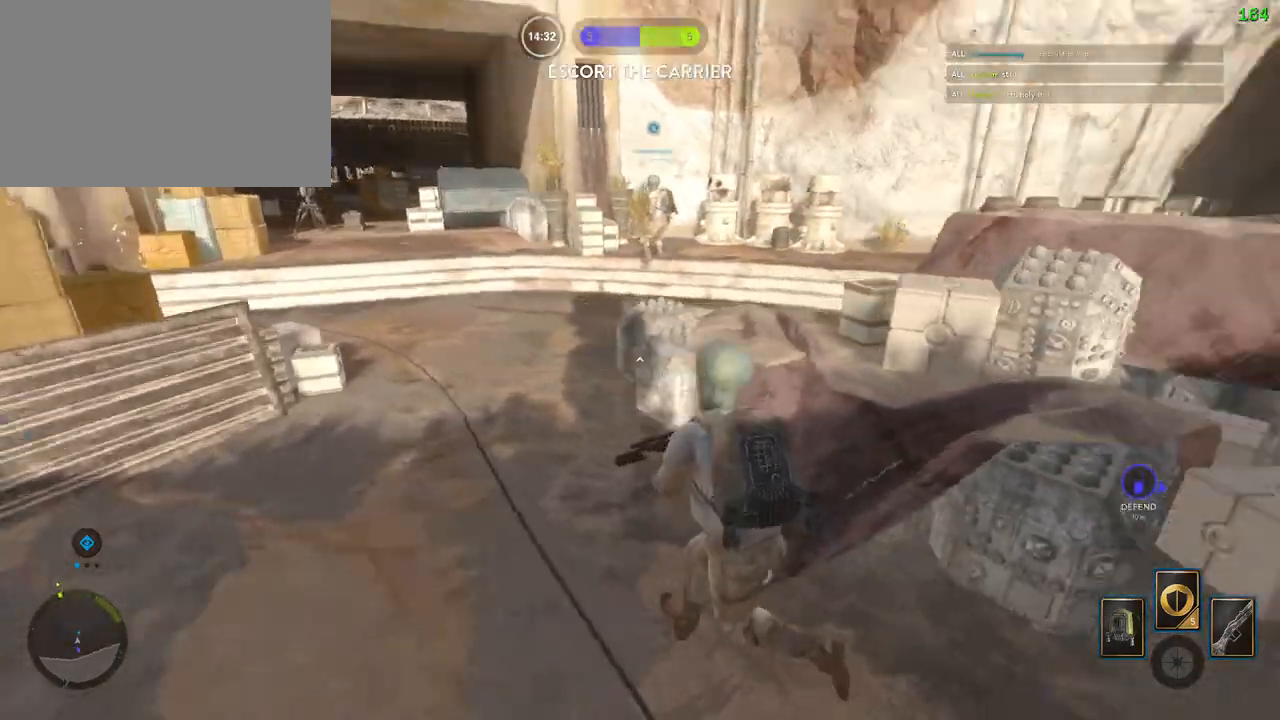
{"keys": ["space"], "mouse": [], "events": [[33, "alt", "down"], [67, "w", "up"], [250, "alt", "up"], [267, "a", "up"], [283, "shift", "up"], [433, "space", "down"]]}
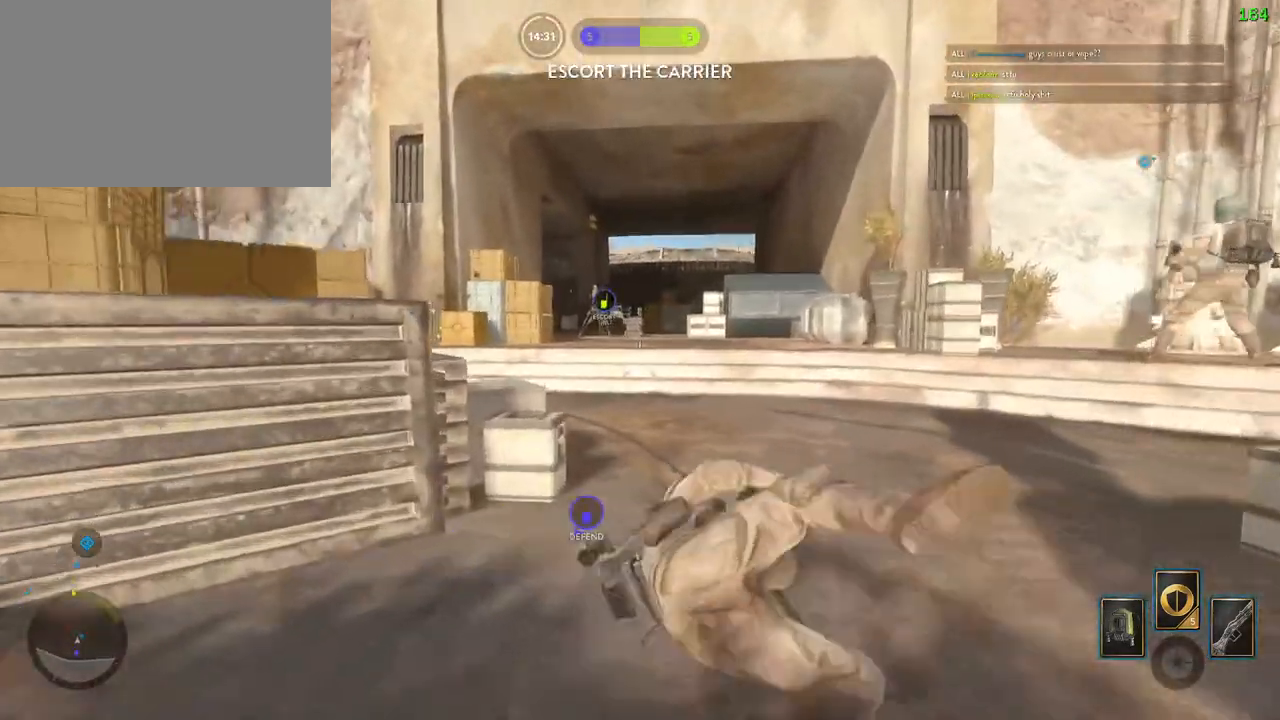
{"keys": ["shift", "w"], "mouse": [], "events": [[50, "space", "up"], [133, "space", "down"], [250, "space", "up"], [433, "shift", "down"], [433, "w", "down"]]}
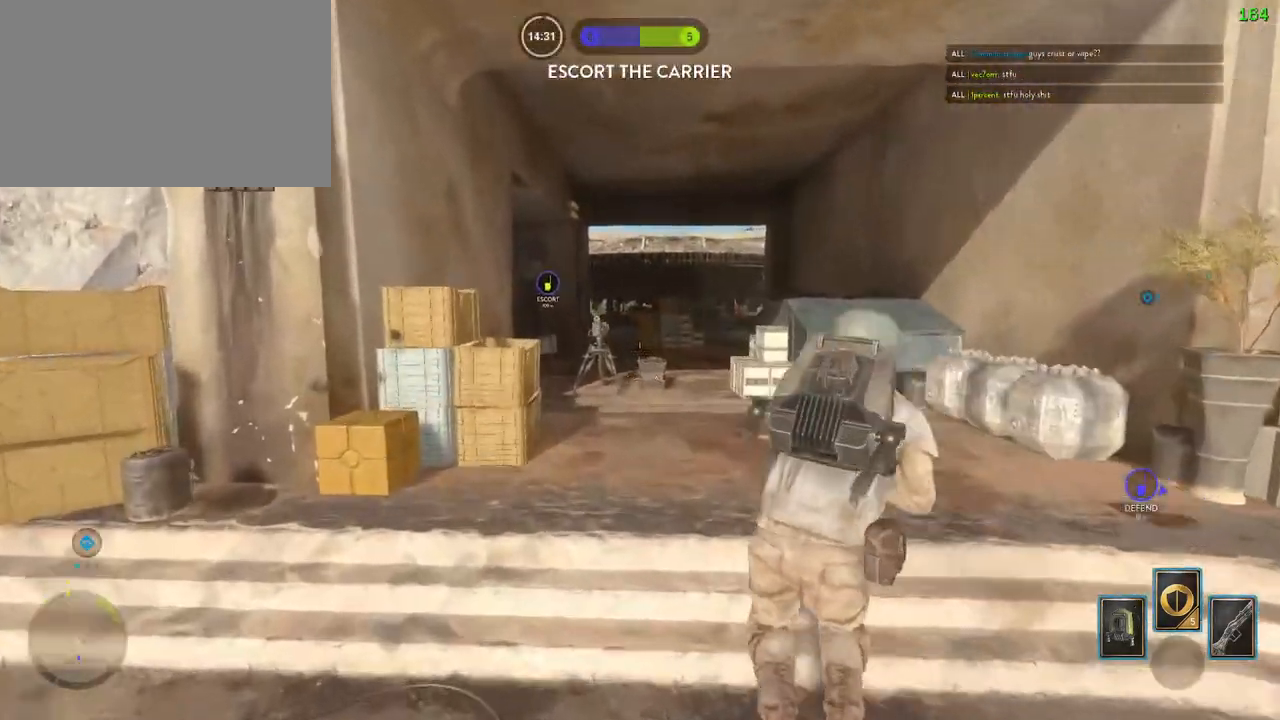
{"keys": ["d", "shift", "w"], "mouse": [], "events": [[250, "d", "down"]]}
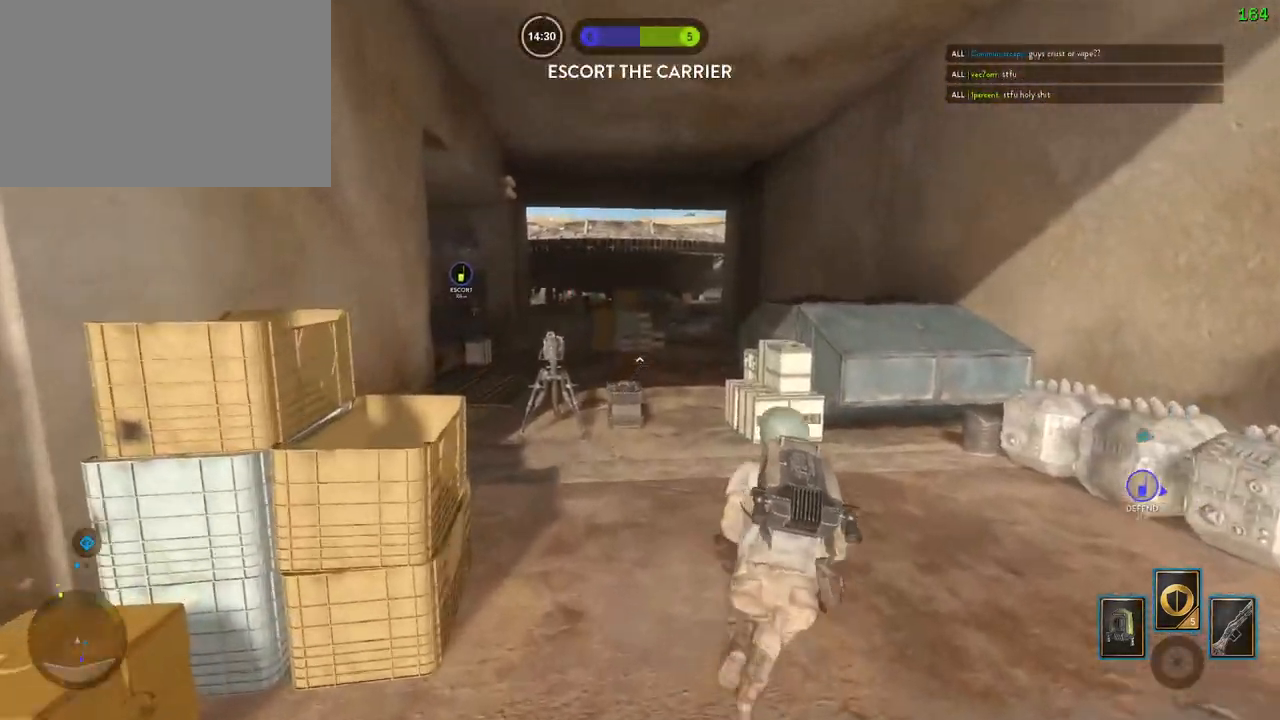
{"keys": ["shift", "w"], "mouse": [], "events": [[33, "d", "up"]]}
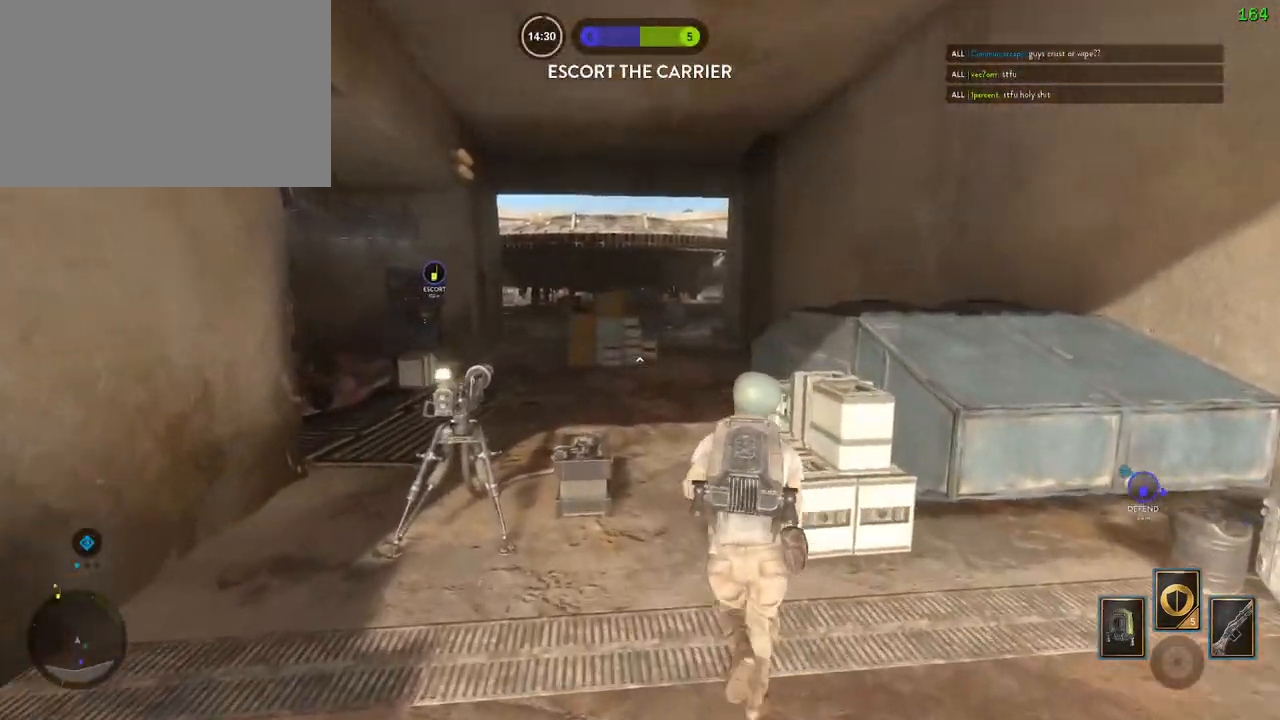
{"keys": ["a"], "mouse": [], "events": [[250, "a", "down"], [283, "alt", "down"], [283, "w", "up"], [367, "shift", "up"], [483, "alt", "up"]]}
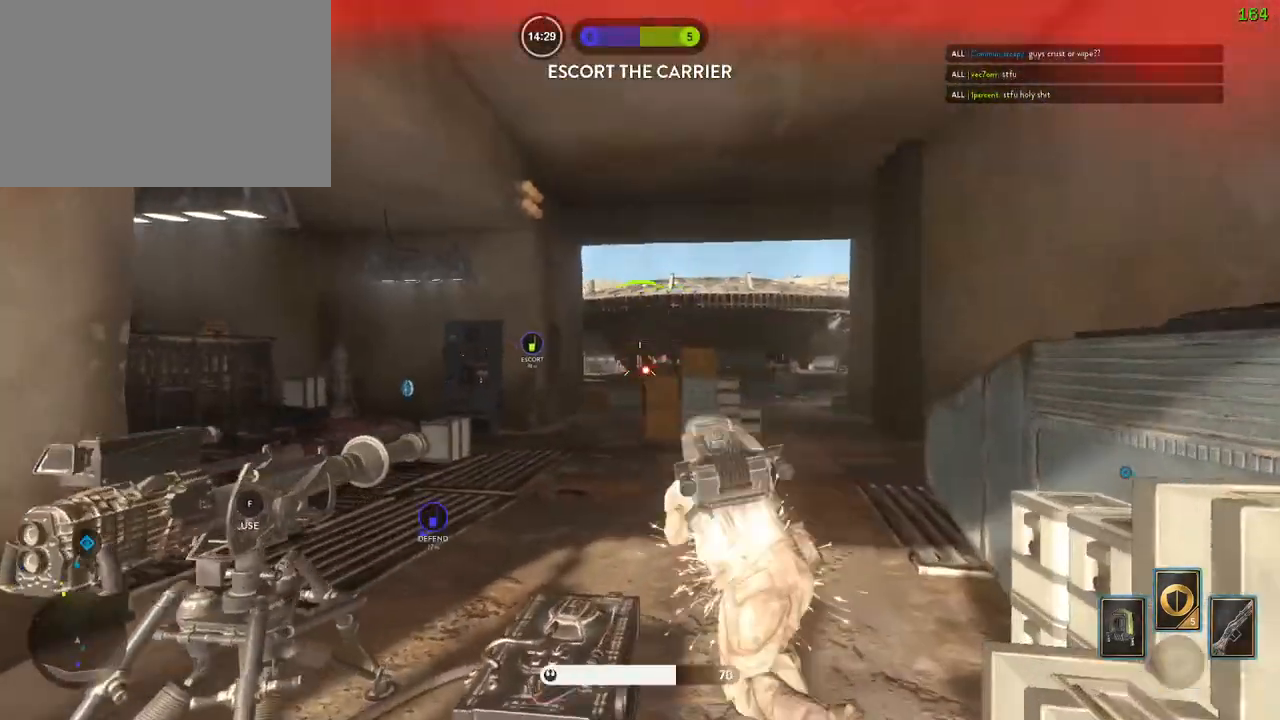
{"keys": ["d"], "mouse": ["left"], "events": [[17, "a", "up"], [167, "space", "down"], [300, "space", "up"], [317, "mouse_left", "down"], [333, "d", "down"], [417, "mouse_left", "up"], [450, "mouse_left", "down"]]}
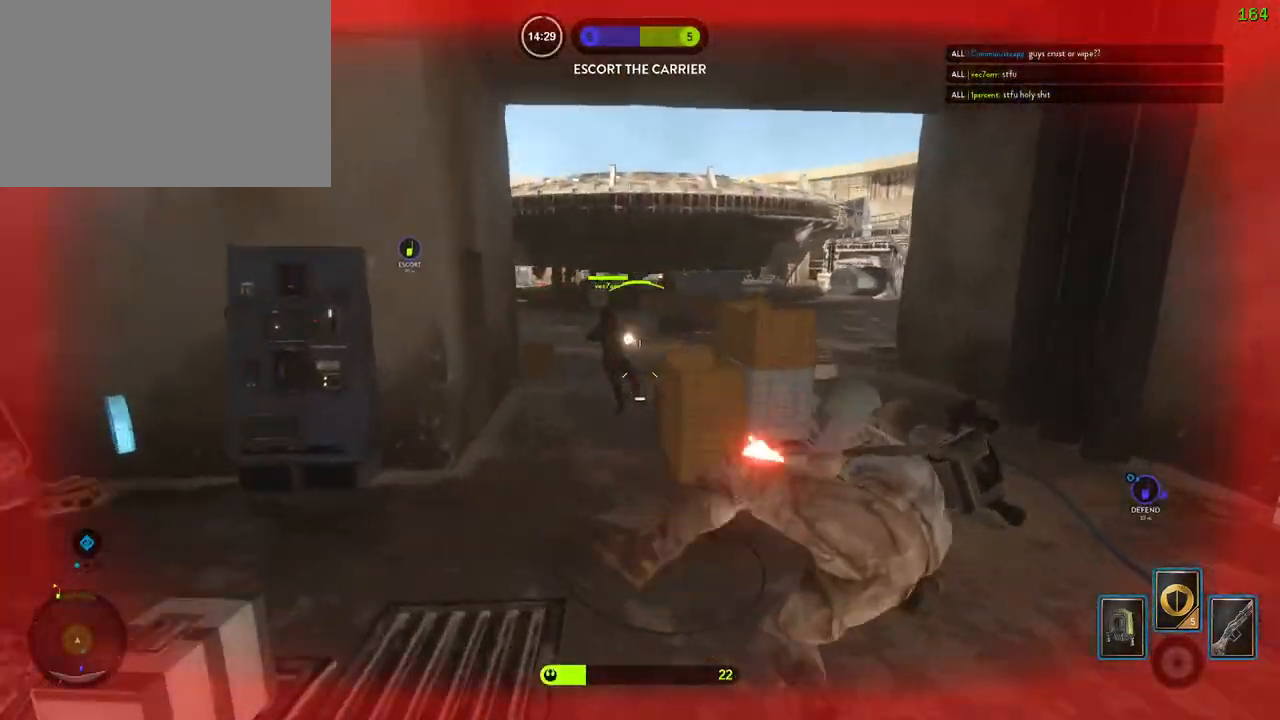
{"keys": [], "mouse": ["left"], "events": [[67, "s", "down"], [100, "a", "down"], [133, "a", "up"], [167, "mouse_left", "up"], [183, "s", "up"], [233, "mouse_left", "down"], [333, "mouse_left", "up"], [383, "mouse_left", "down"], [500, "d", "up"]]}
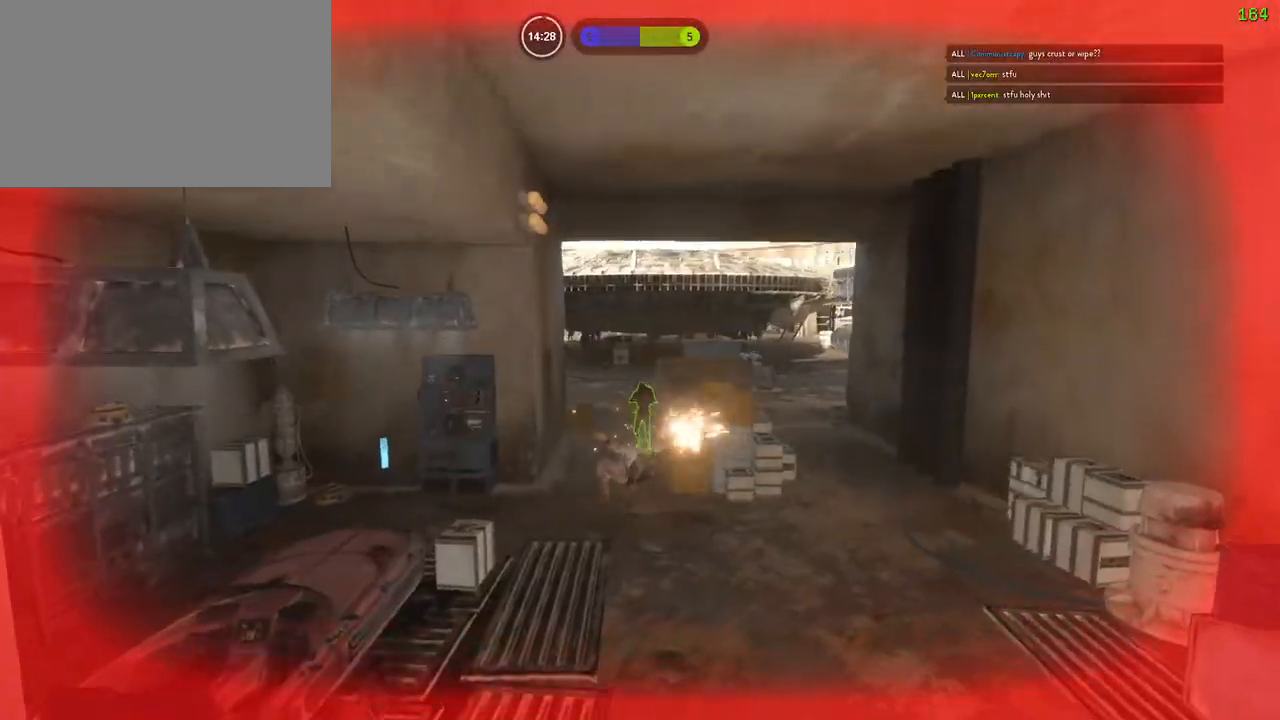
{"keys": [], "mouse": [], "events": [[17, "mouse_left", "up"]]}
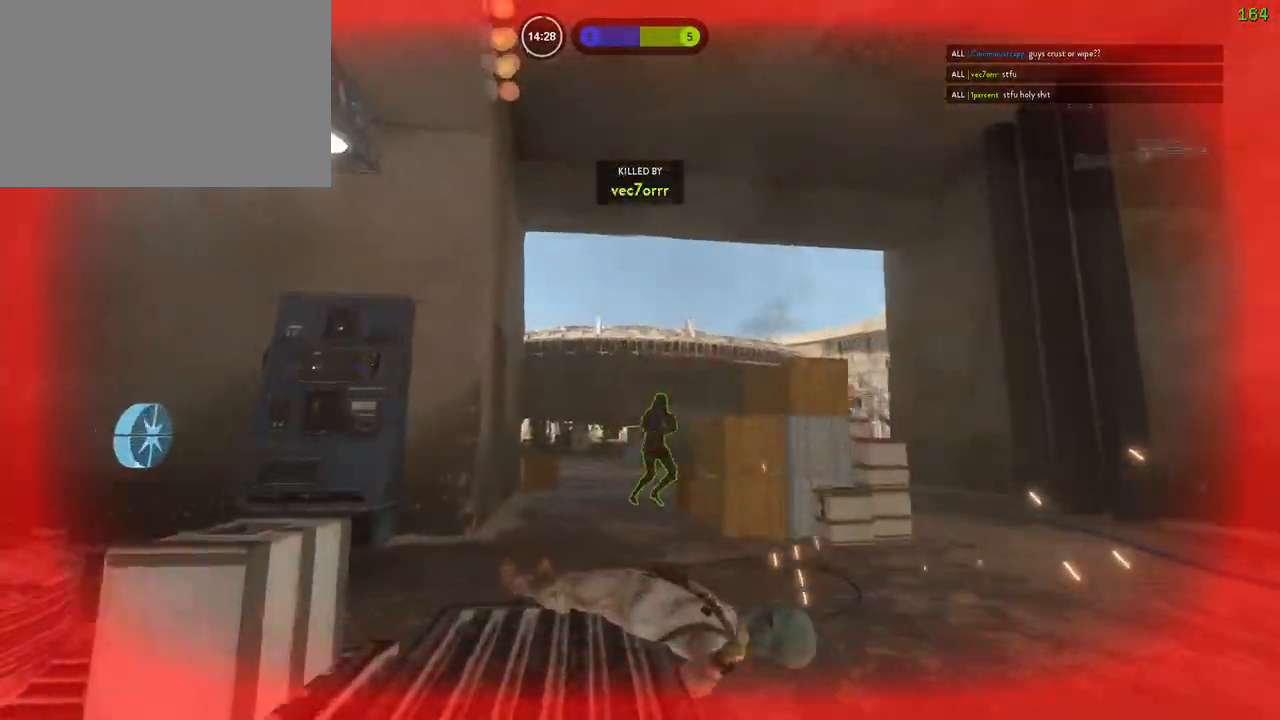
{"keys": [], "mouse": [], "events": []}
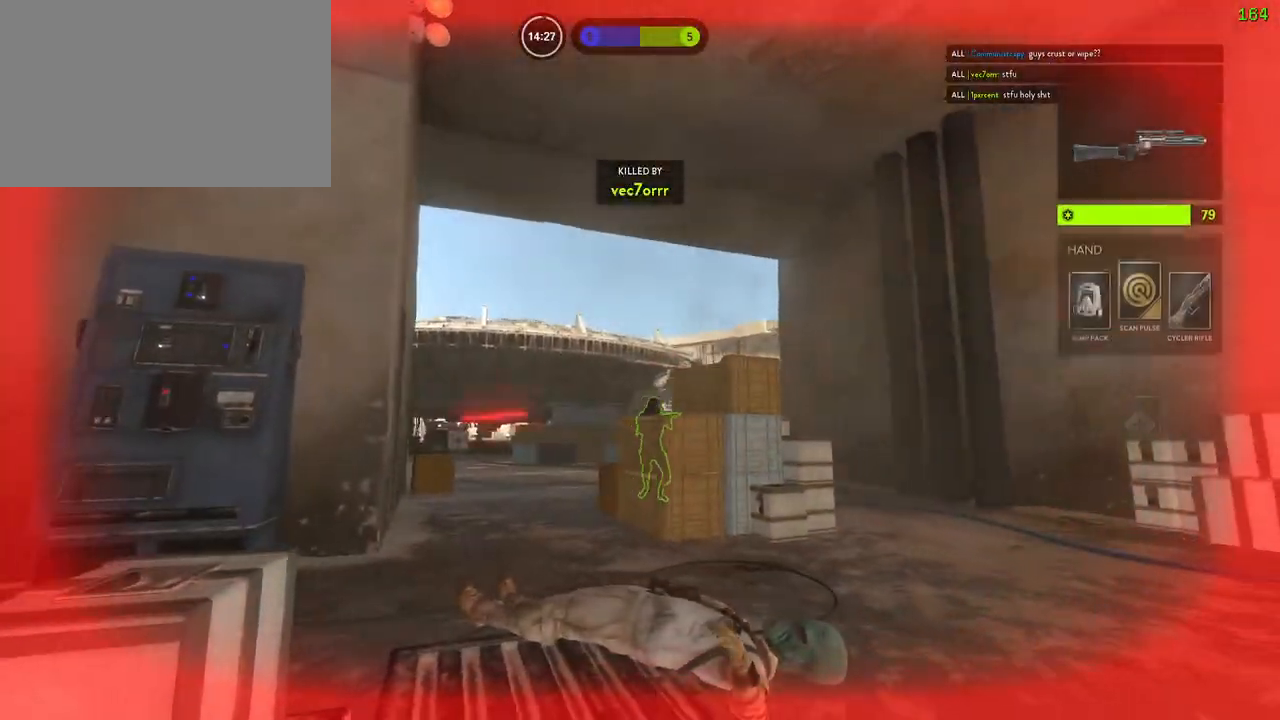
{"keys": [], "mouse": [], "events": []}
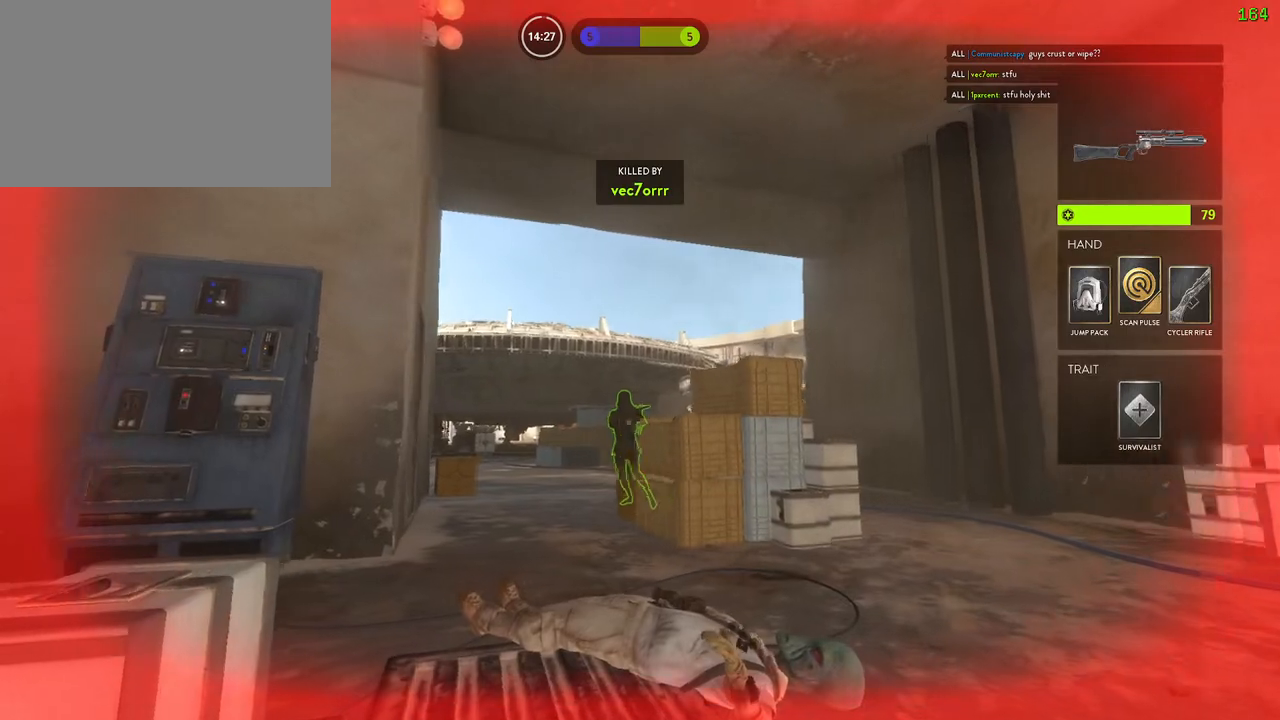
{"keys": [], "mouse": [], "events": []}
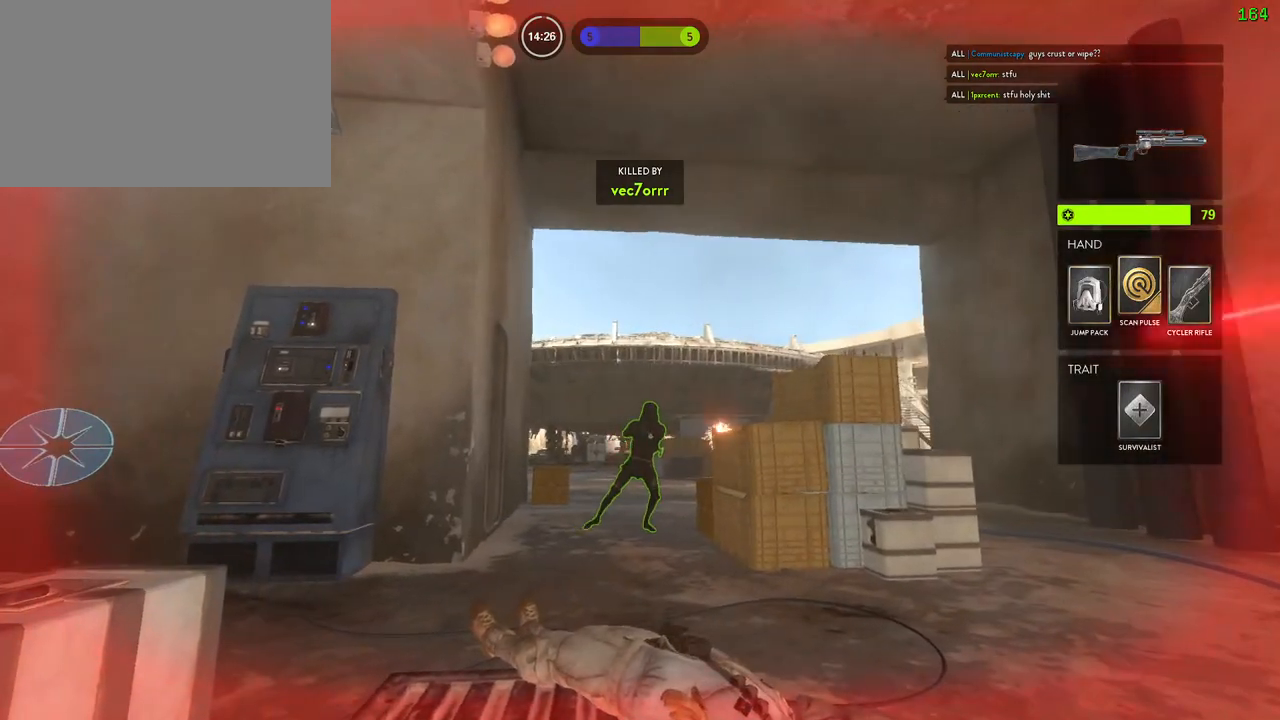
{"keys": [], "mouse": [], "events": []}
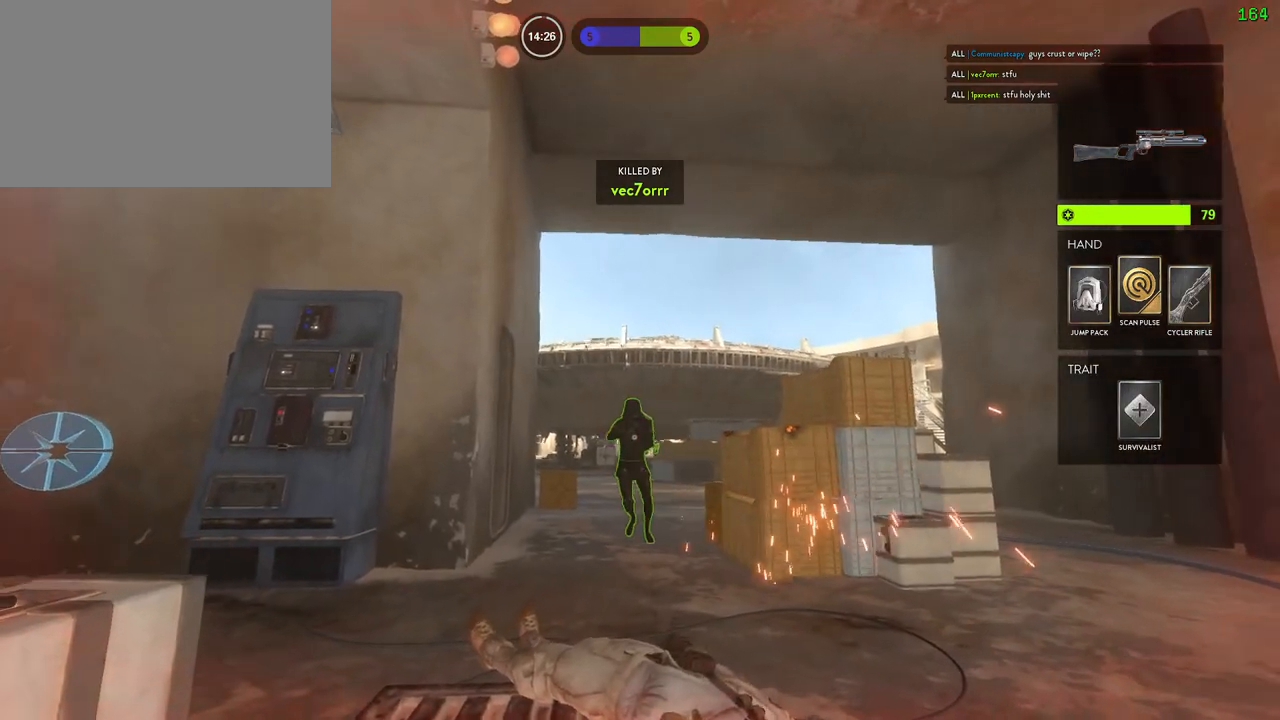
{"keys": [], "mouse": [], "events": [[200, "1", "down"], [267, "1", "up"], [317, "space", "down"], [433, "space", "up"]]}
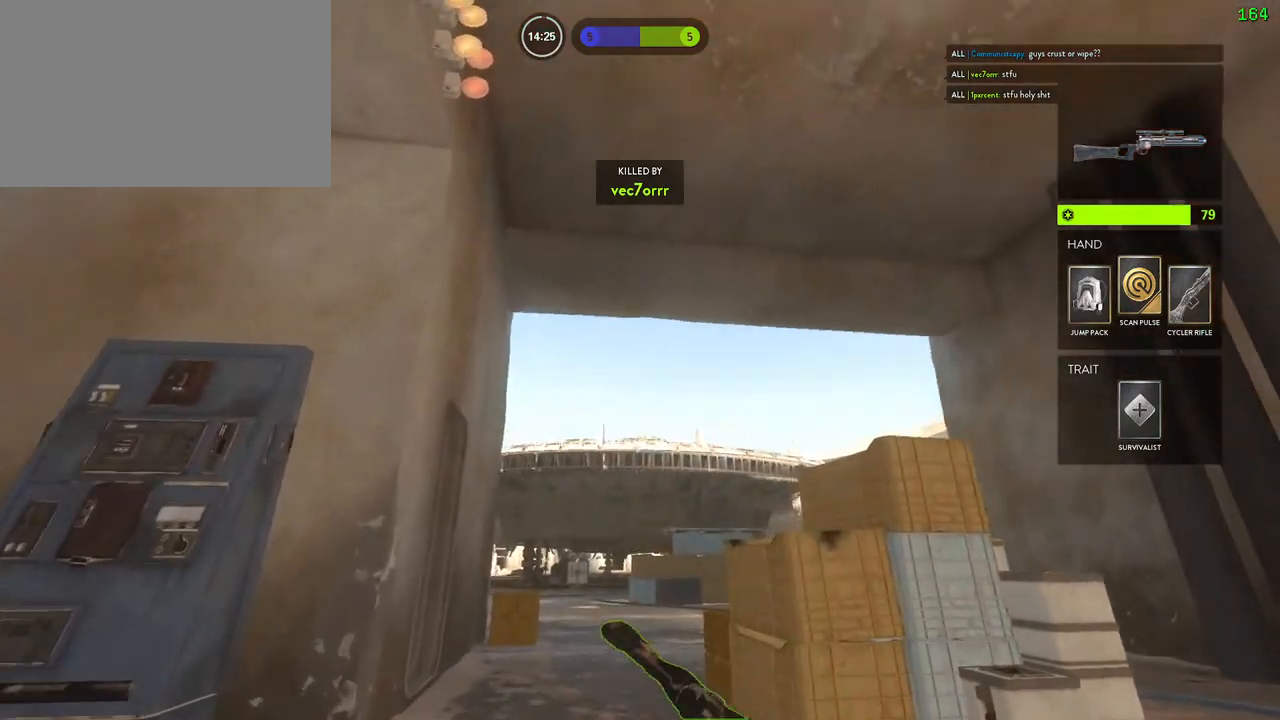
{"keys": [], "mouse": [], "events": [[33, "space", "down"], [117, "space", "up"], [200, "space", "down"], [283, "space", "up"], [367, "space", "down"], [450, "space", "up"]]}